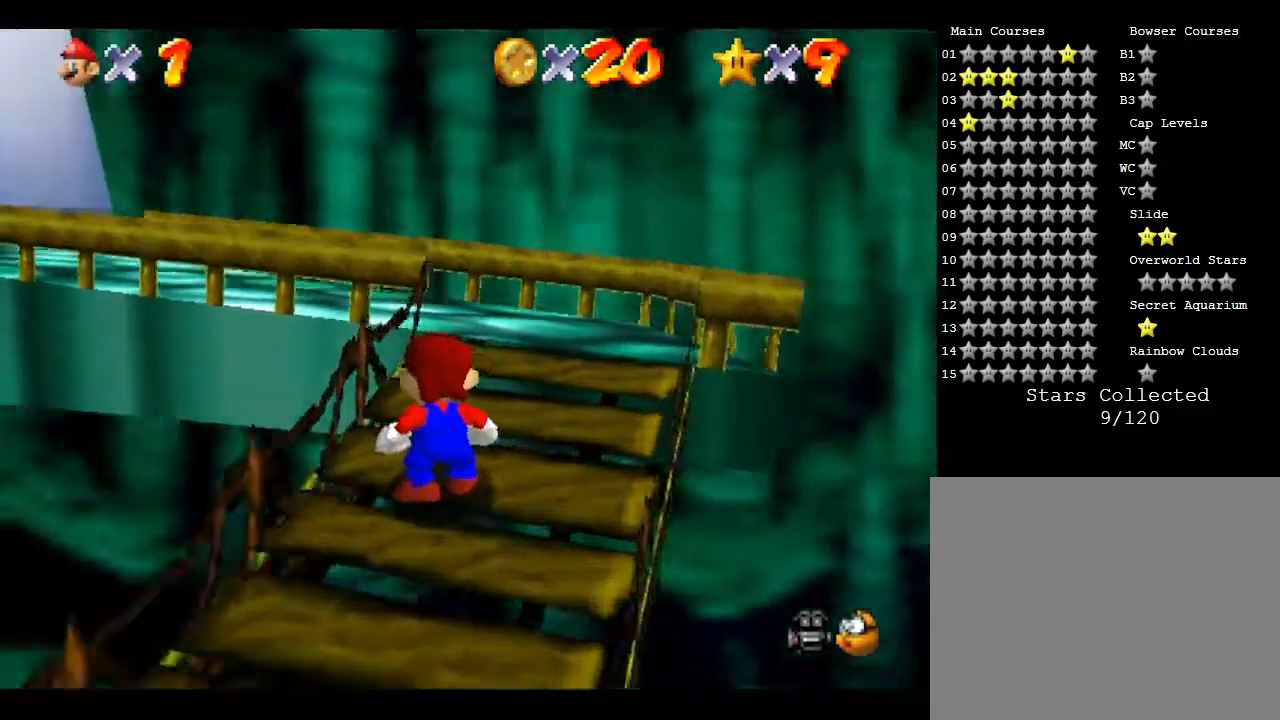
Gameplay with a controller (Nintendo layout); each line is a JSON object with the inputs held at the frame after it. "events" lists button and stick changes between this image and that frame as [ms after this image, input, new state], when the widget could be followed in between. Not read: L3 R3.
{"buttons": [], "left_stick": "center", "events": [[17, "left_stick", "up"], [250, "left_stick", "center"]]}
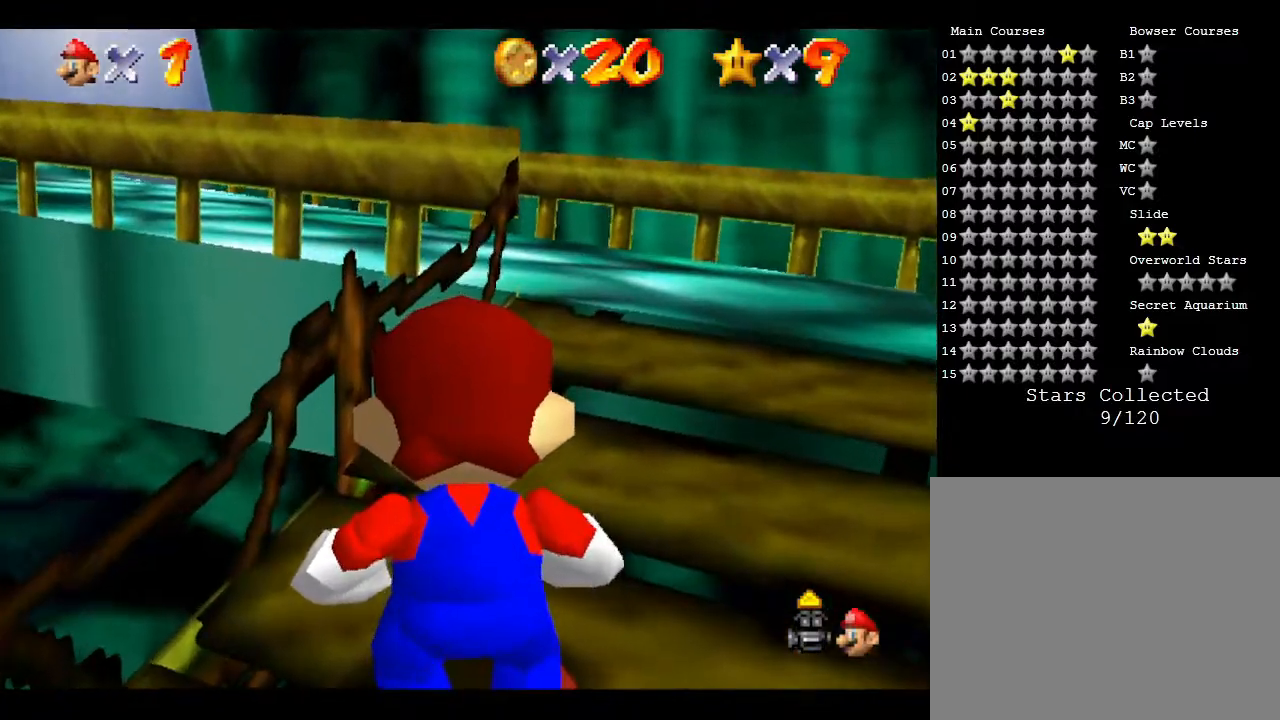
{"buttons": [], "left_stick": "center", "events": [[217, "A", "down"], [367, "A", "up"]]}
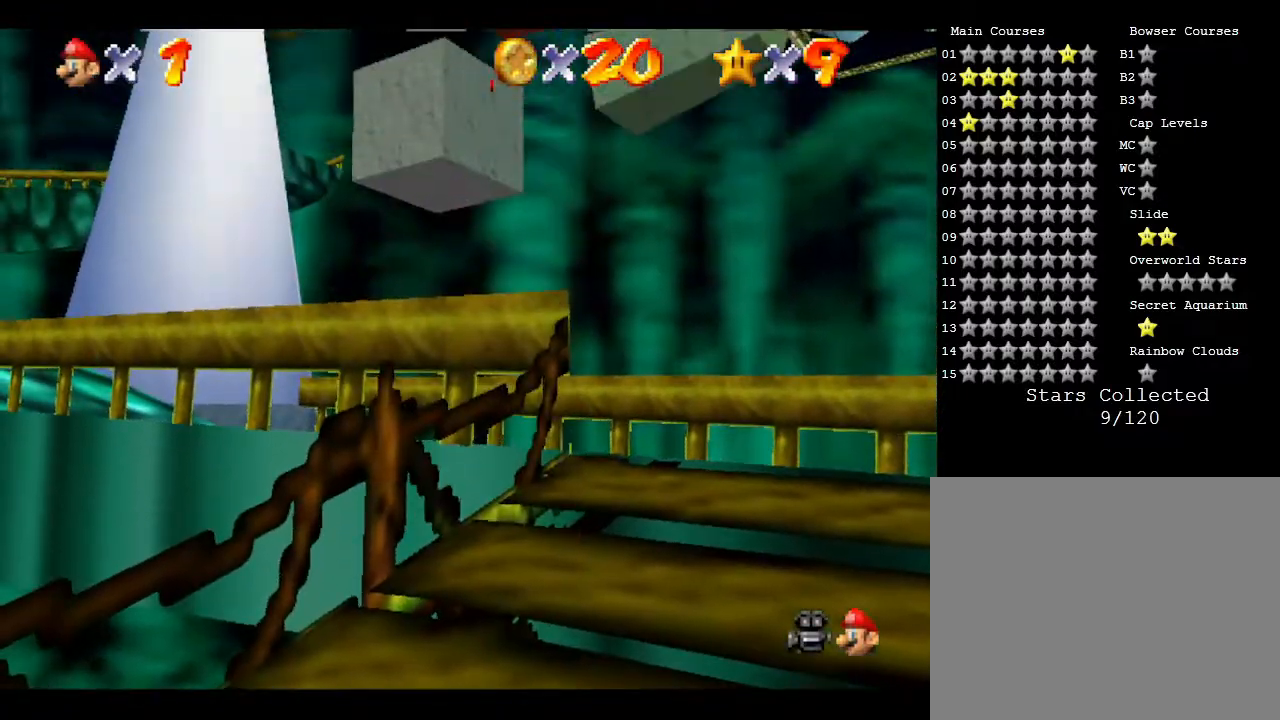
{"buttons": [], "left_stick": "up-right", "events": [[150, "left_stick", "right"], [383, "left_stick", "up-right"]]}
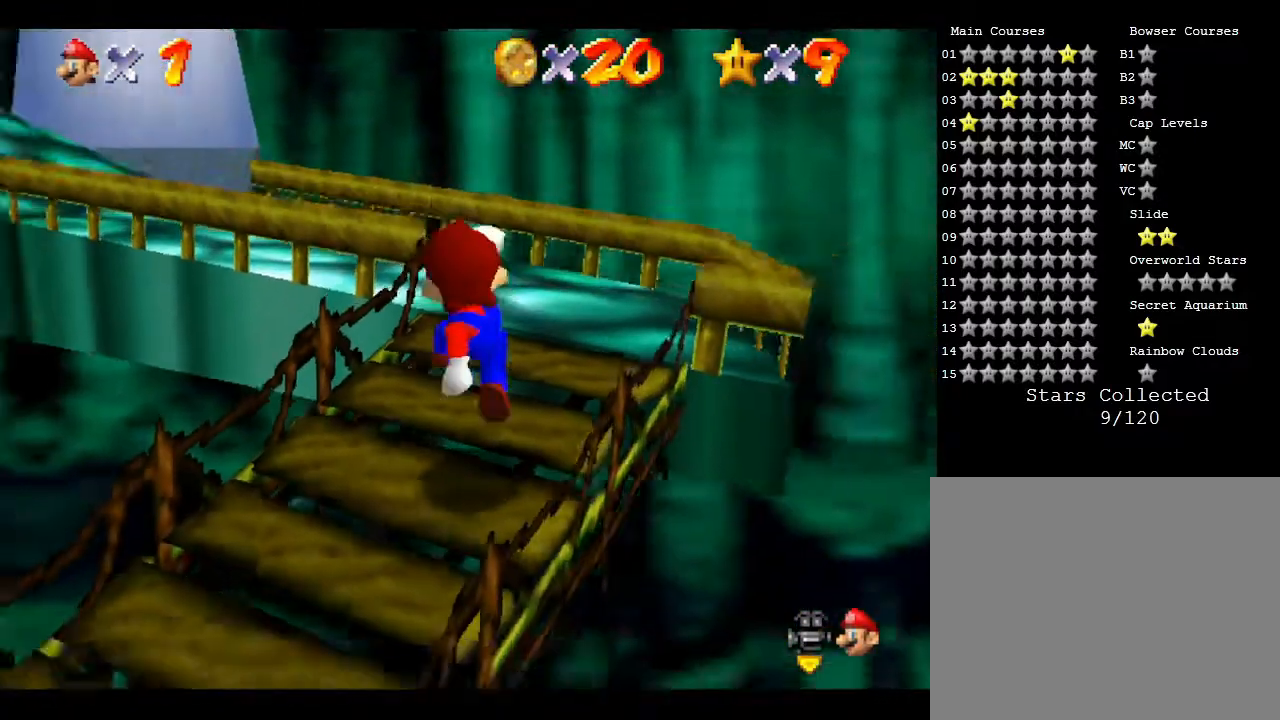
{"buttons": [], "left_stick": "up-right", "events": [[133, "R1", "down"], [267, "R1", "up"]]}
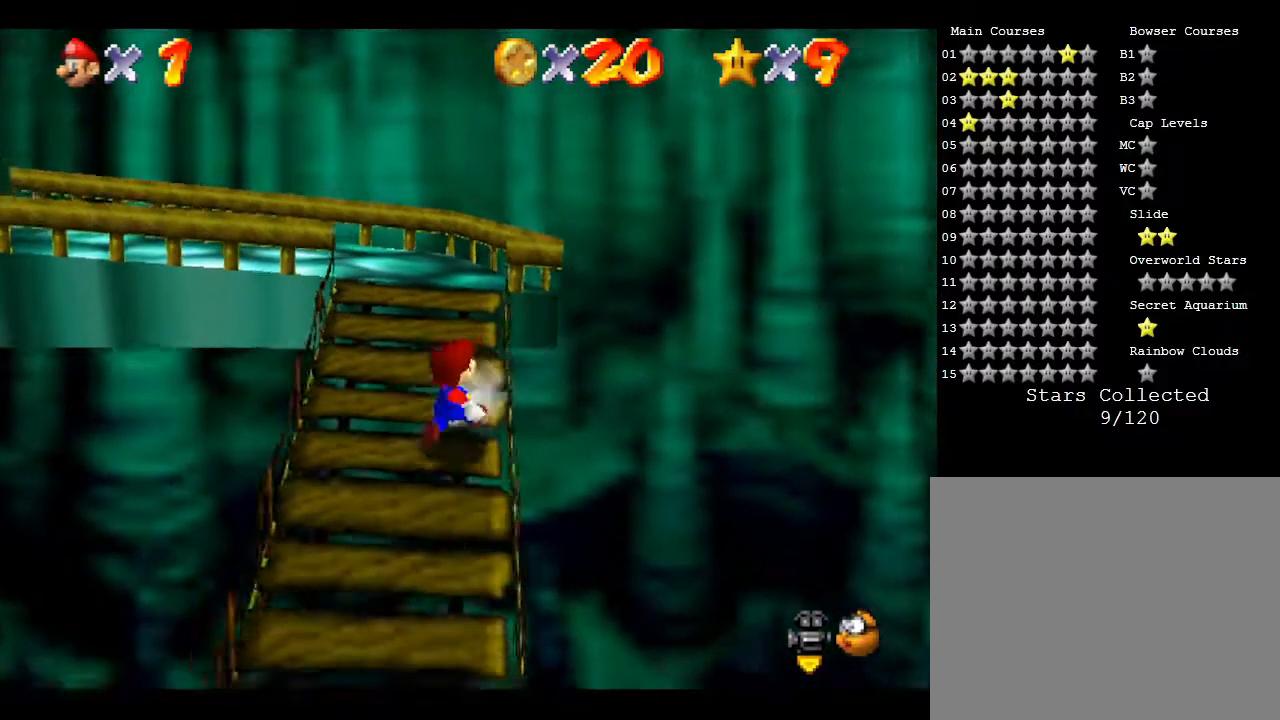
{"buttons": [], "left_stick": "up", "events": [[17, "left_stick", "up"], [317, "C_DOWN", "down"], [467, "C_DOWN", "up"]]}
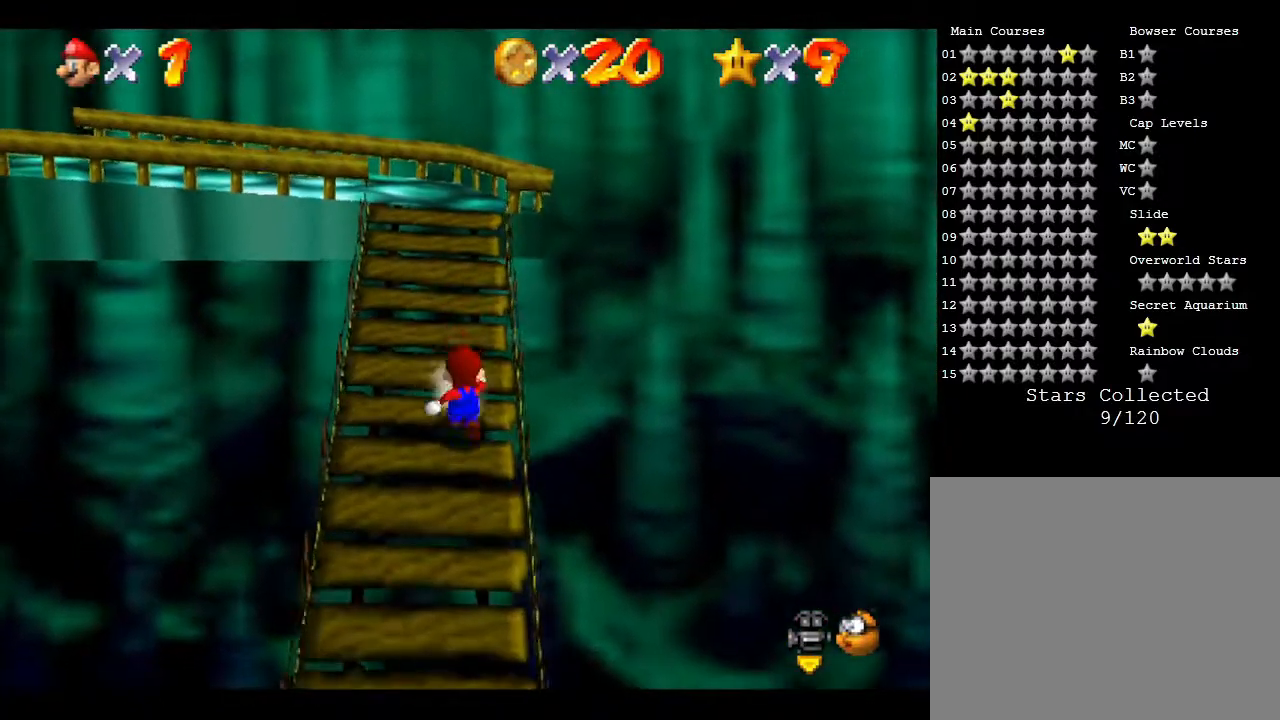
{"buttons": [], "left_stick": "up", "events": []}
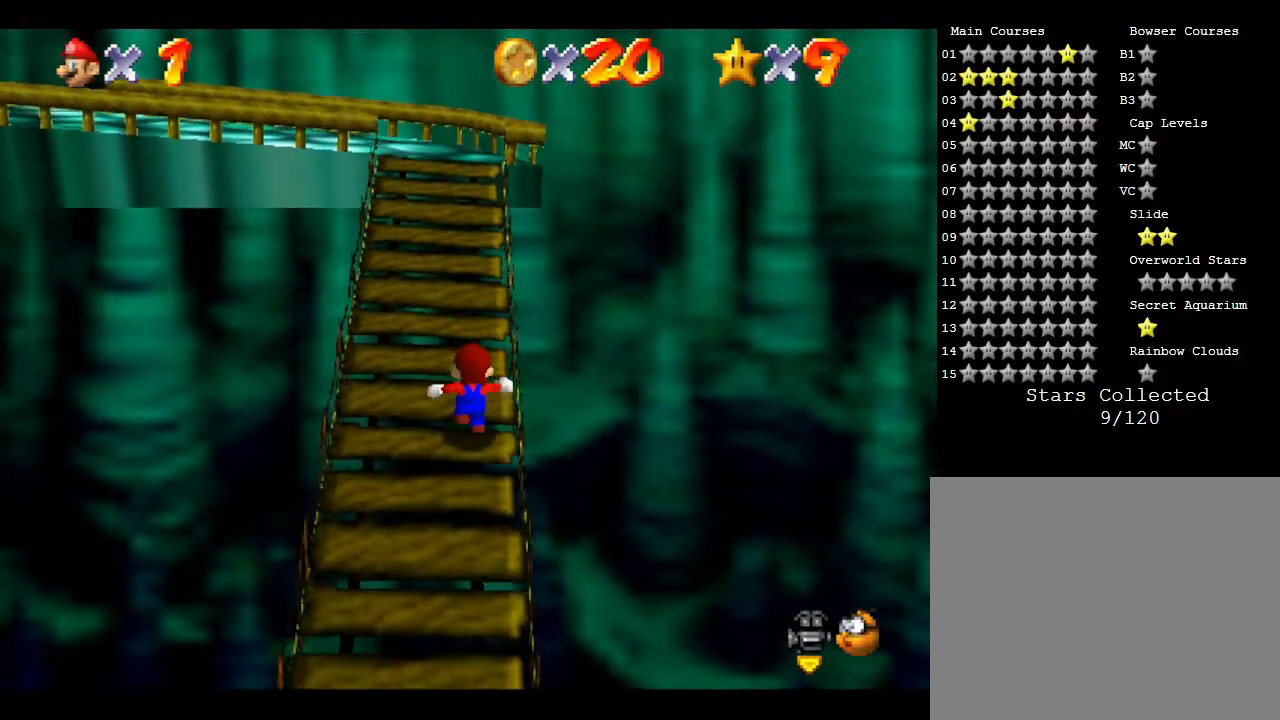
{"buttons": [], "left_stick": "up", "events": []}
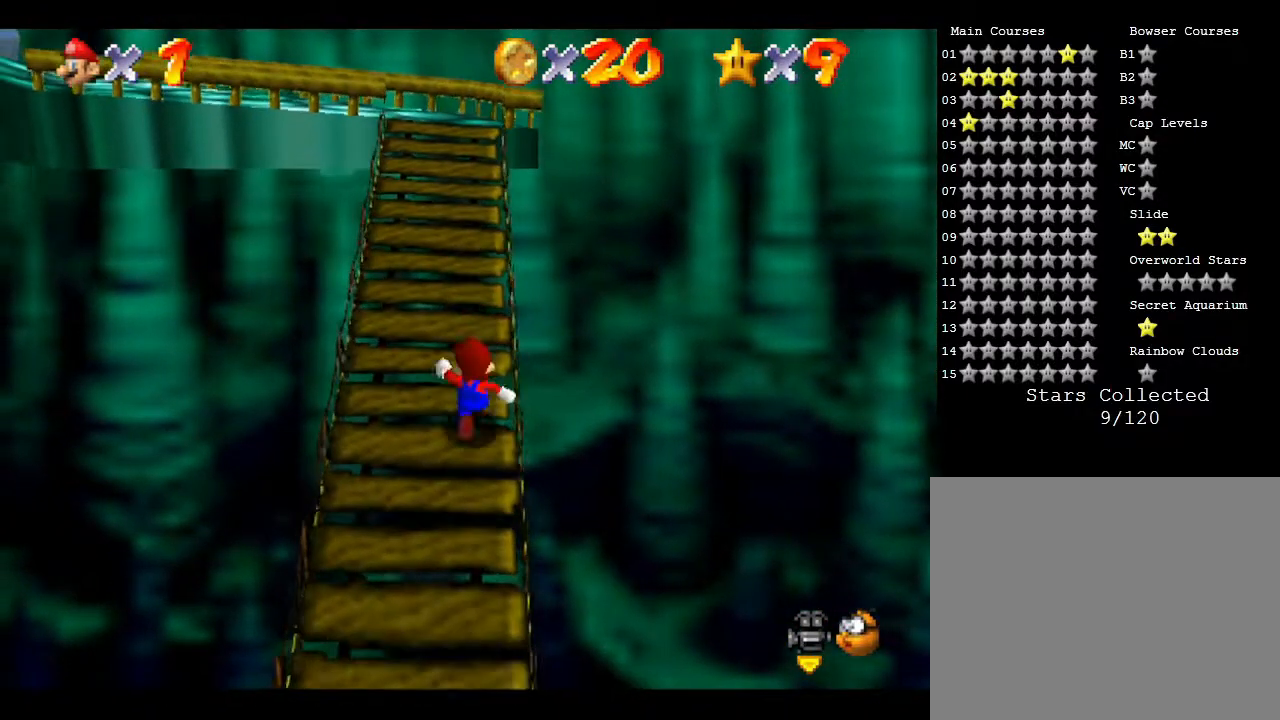
{"buttons": [], "left_stick": "up", "events": []}
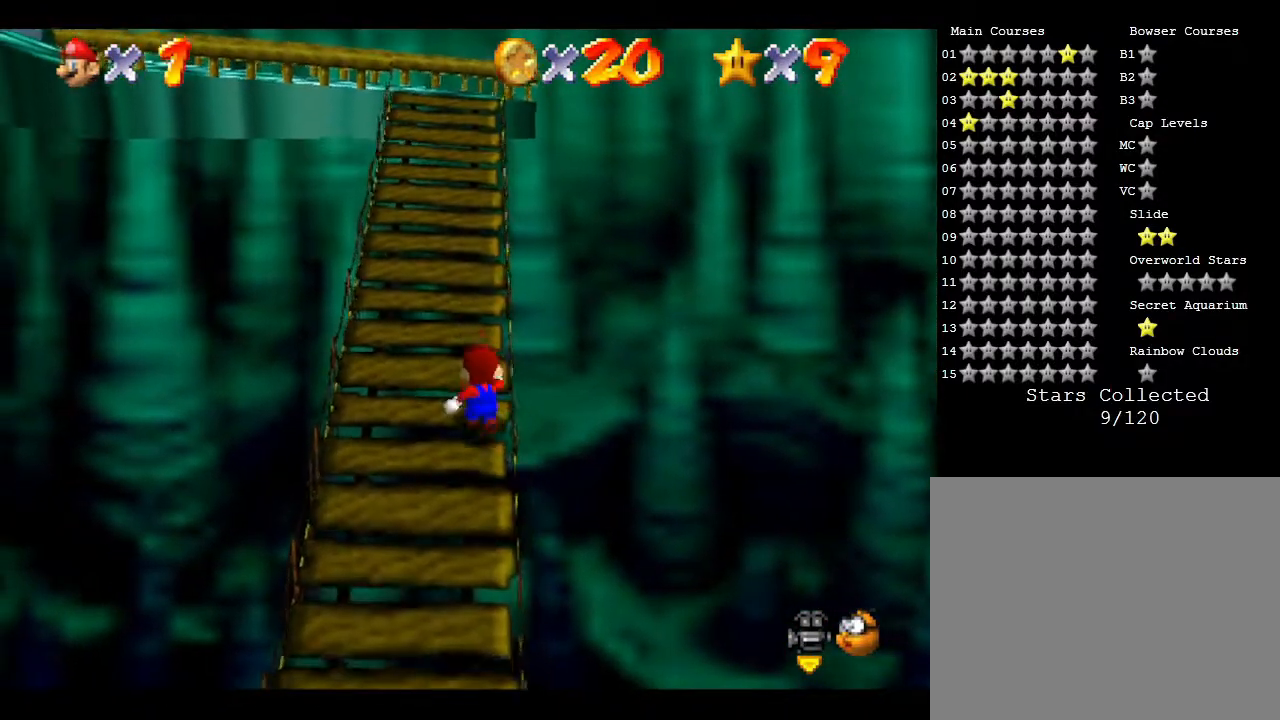
{"buttons": [], "left_stick": "center", "events": [[317, "left_stick", "center"]]}
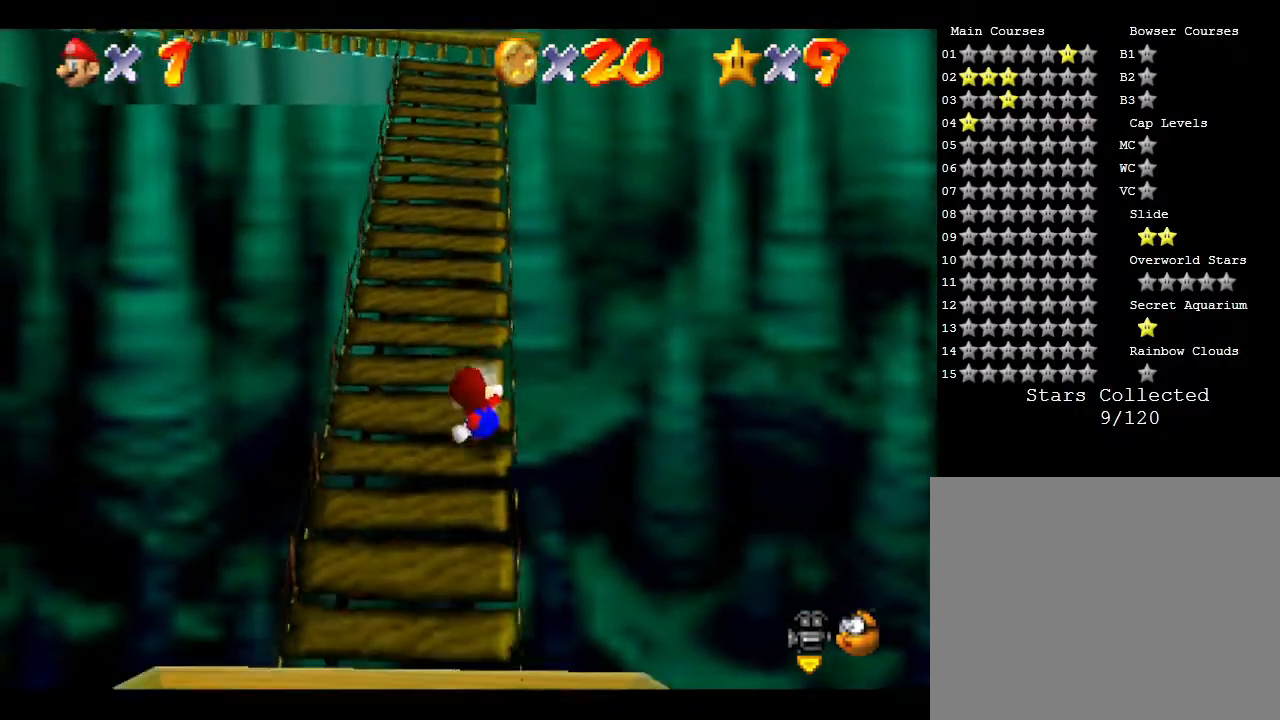
{"buttons": [], "left_stick": "center", "events": []}
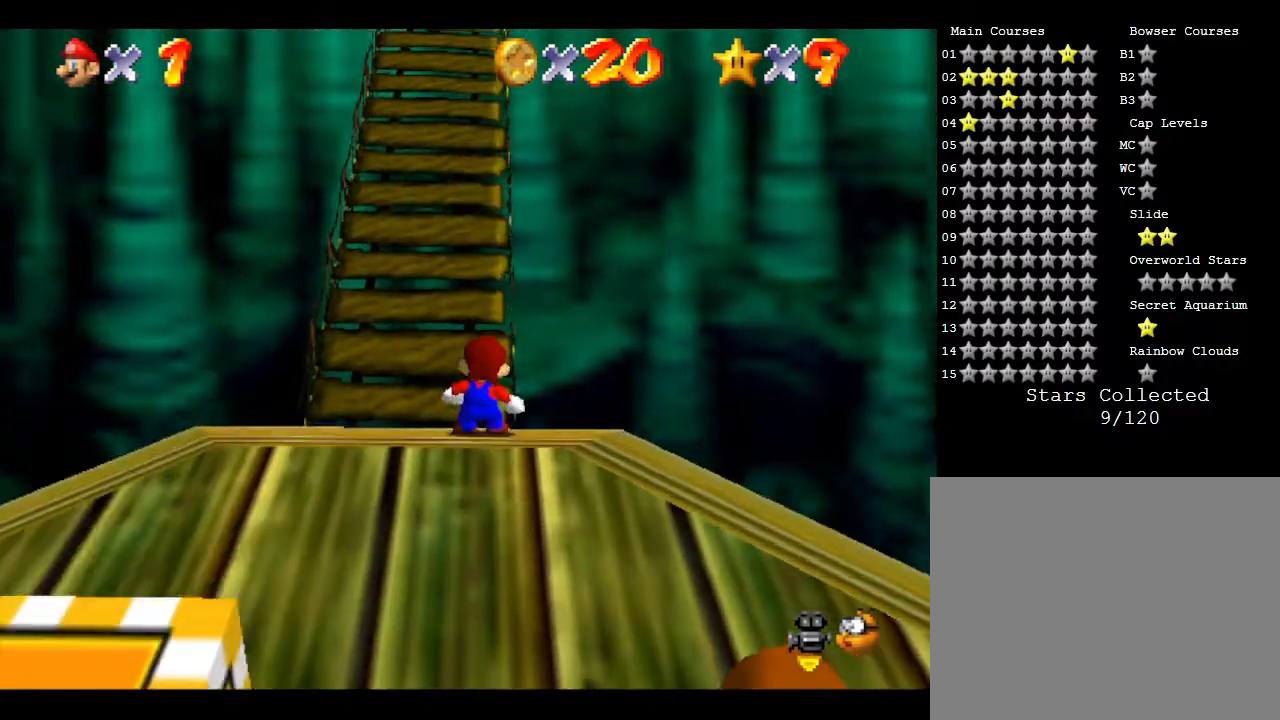
{"buttons": [], "left_stick": "up-left", "events": [[17, "left_stick", "down"], [167, "left_stick", "left"], [233, "left_stick", "up"], [483, "left_stick", "up-left"]]}
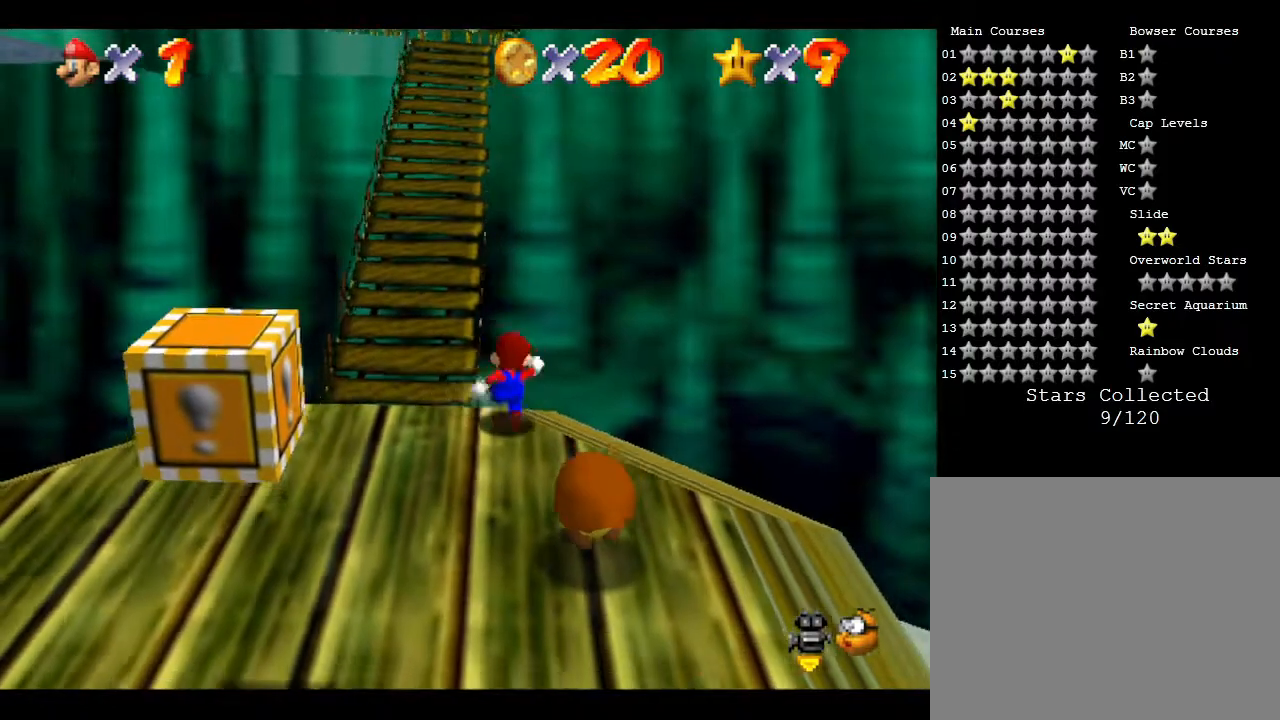
{"buttons": [], "left_stick": "up-left", "events": [[83, "left_stick", "left"], [317, "left_stick", "up-left"]]}
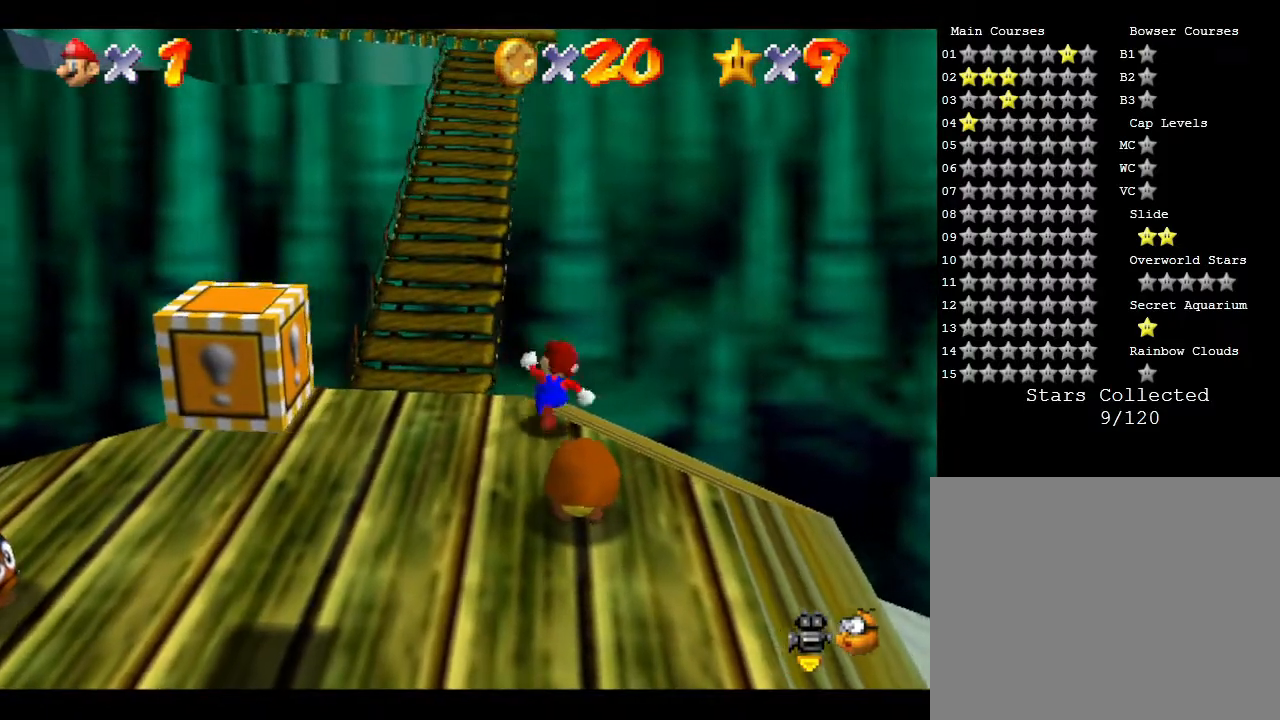
{"buttons": [], "left_stick": "up-left", "events": []}
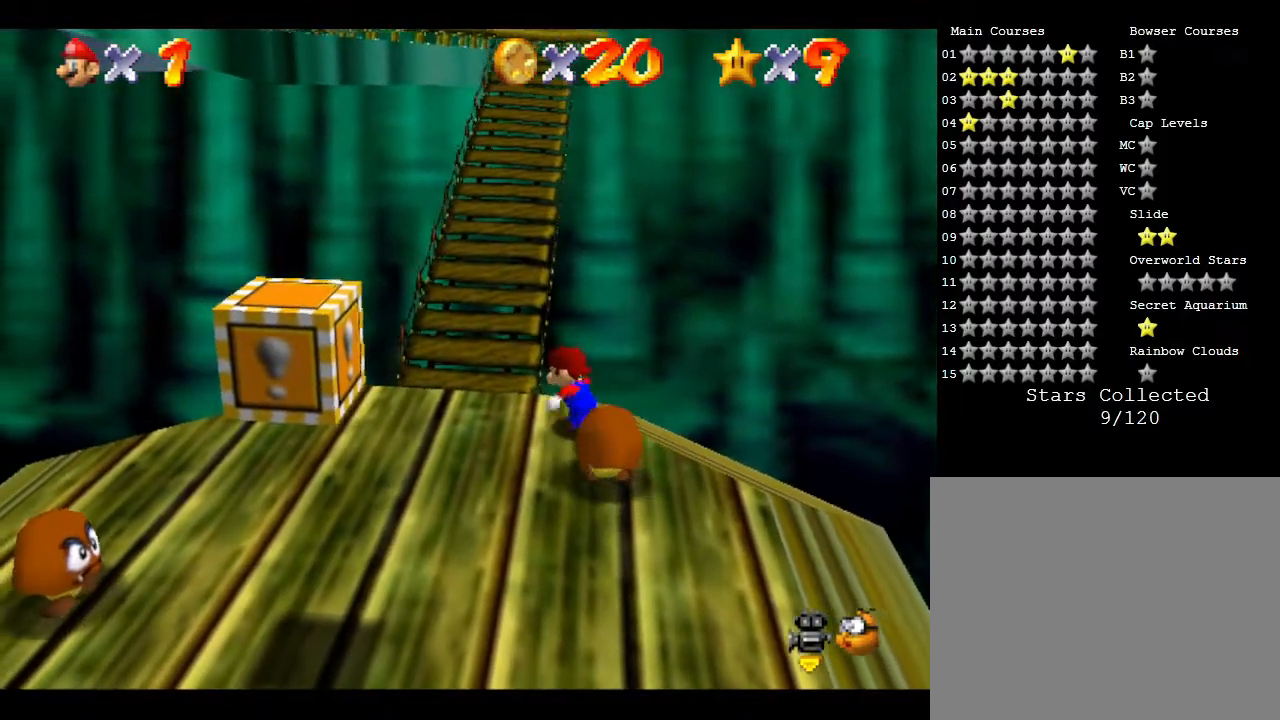
{"buttons": [], "left_stick": "up-left", "events": []}
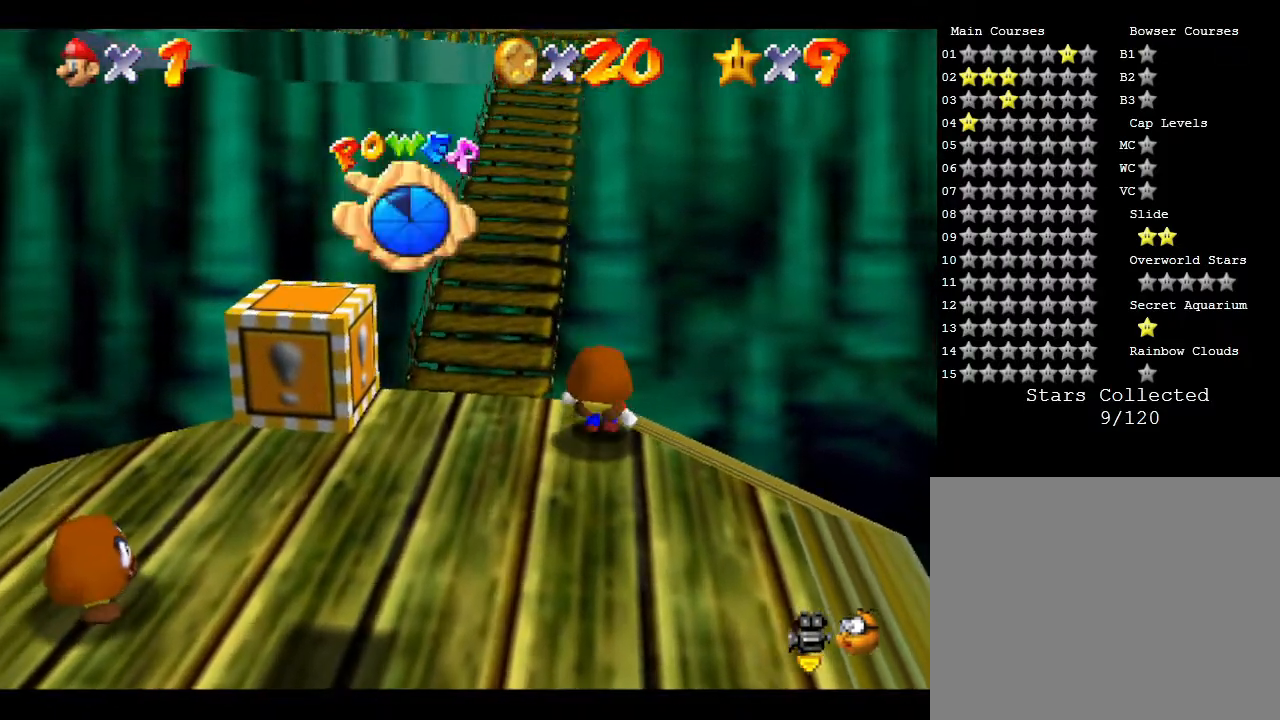
{"buttons": [], "left_stick": "down", "events": [[317, "left_stick", "left"], [483, "left_stick", "down"]]}
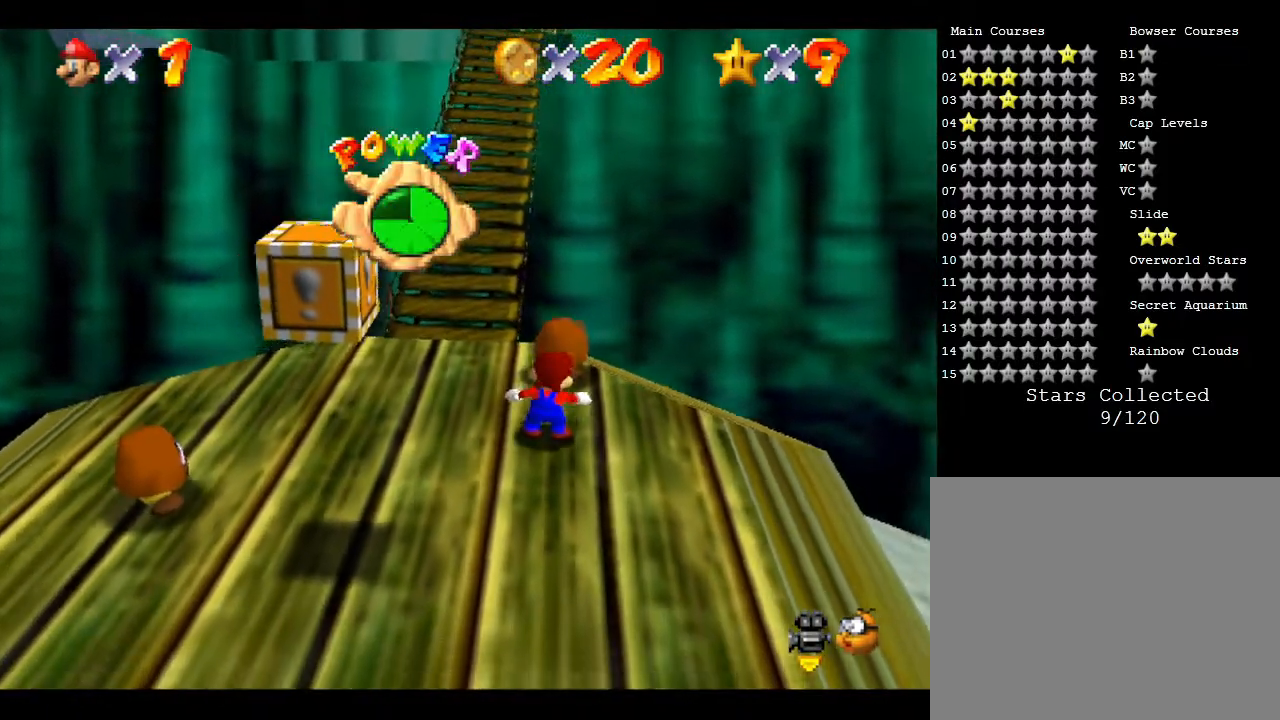
{"buttons": [], "left_stick": "down", "events": []}
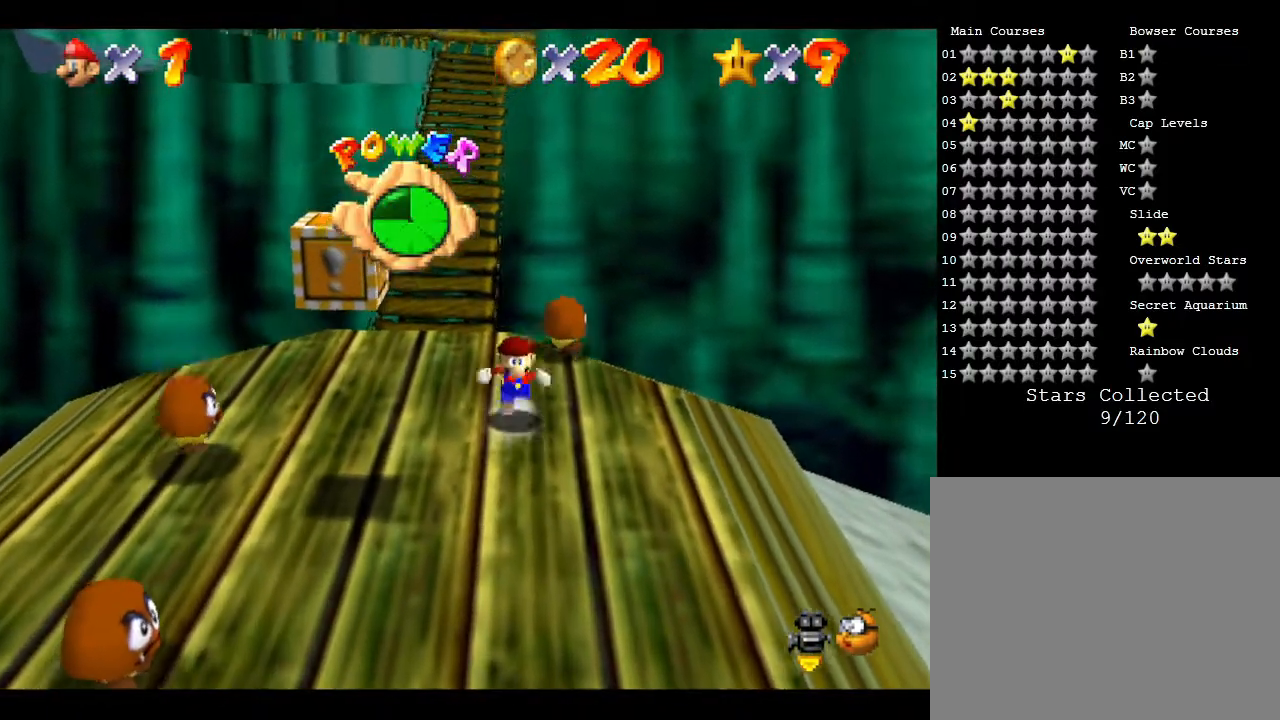
{"buttons": [], "left_stick": "down", "events": []}
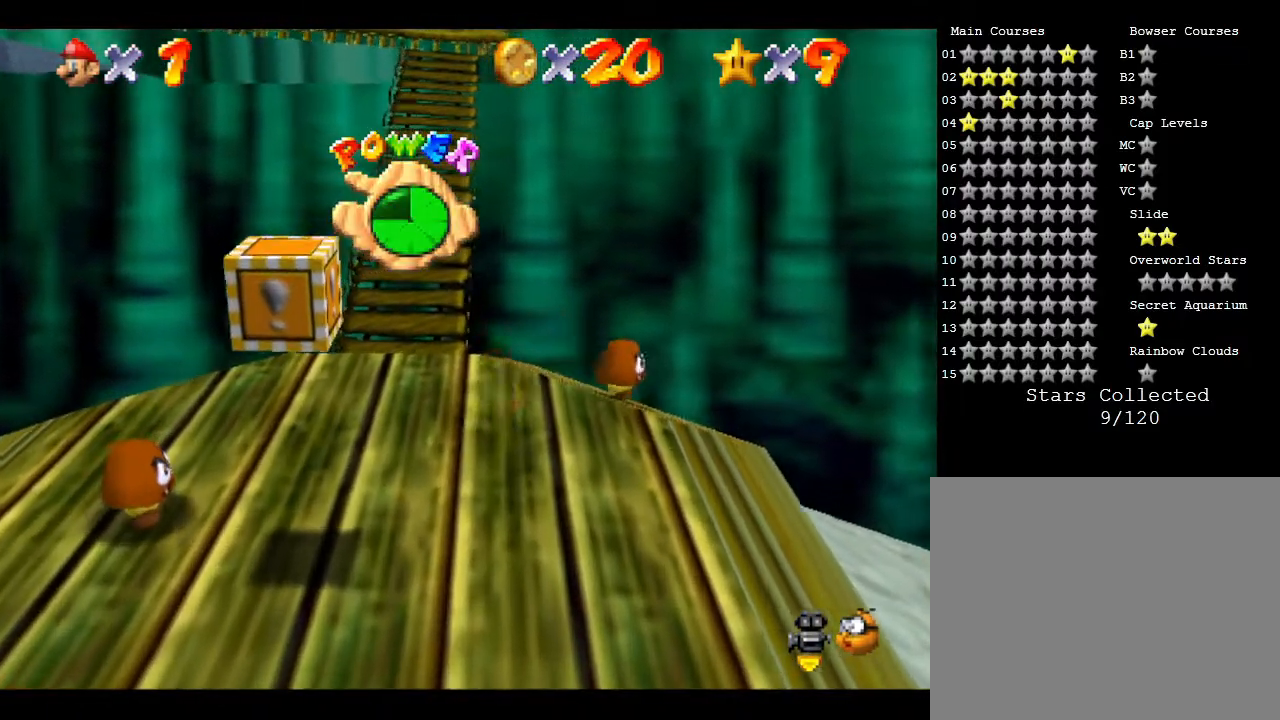
{"buttons": [], "left_stick": "down", "events": []}
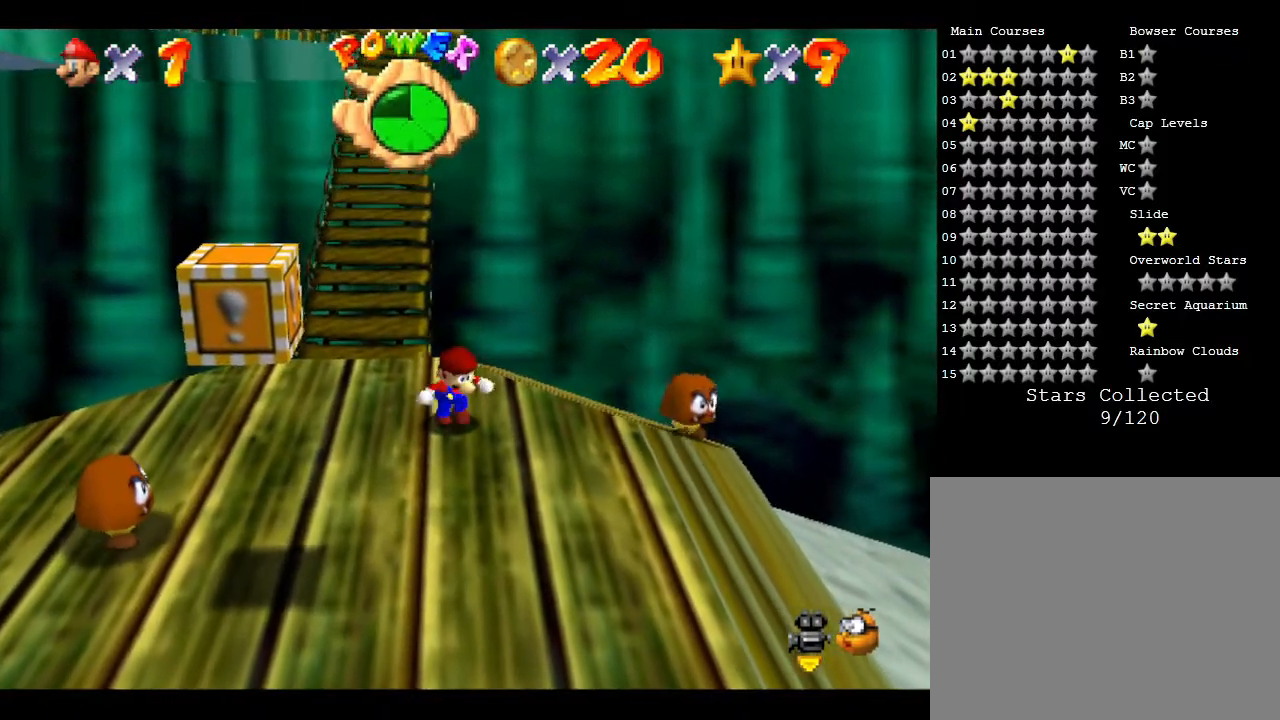
{"buttons": [], "left_stick": "down", "events": []}
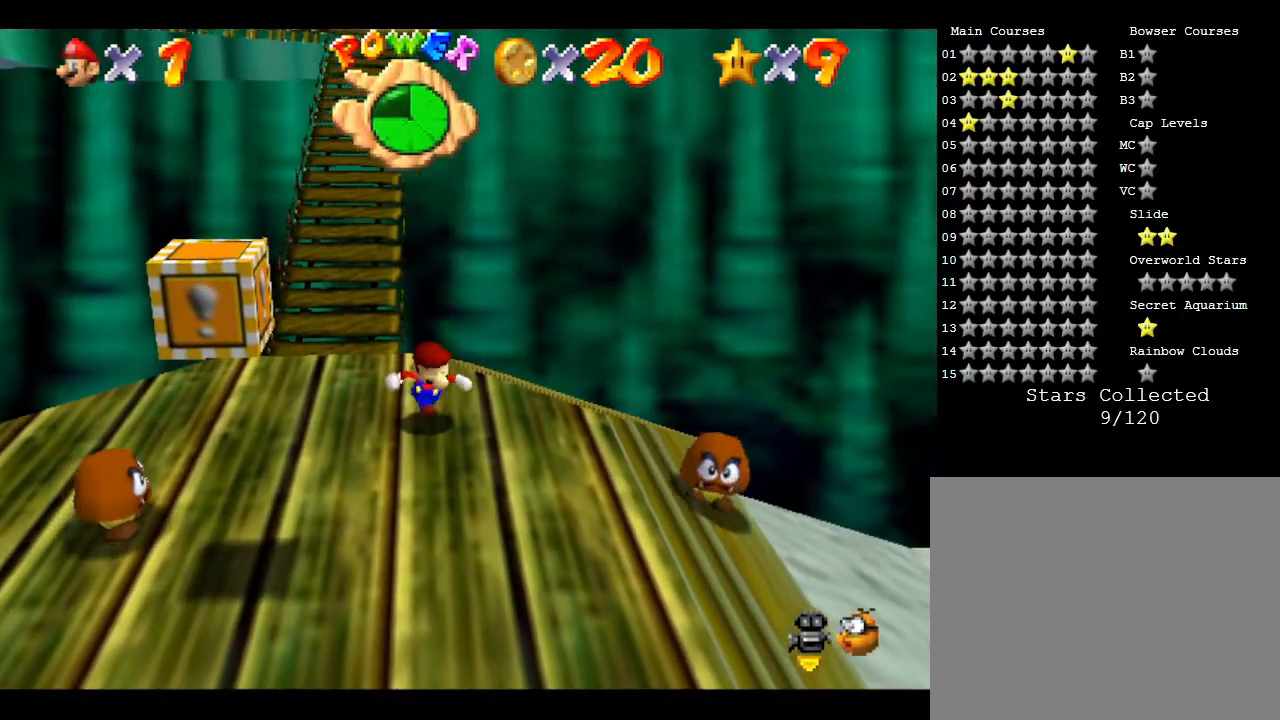
{"buttons": [], "left_stick": "center", "events": [[217, "left_stick", "center"]]}
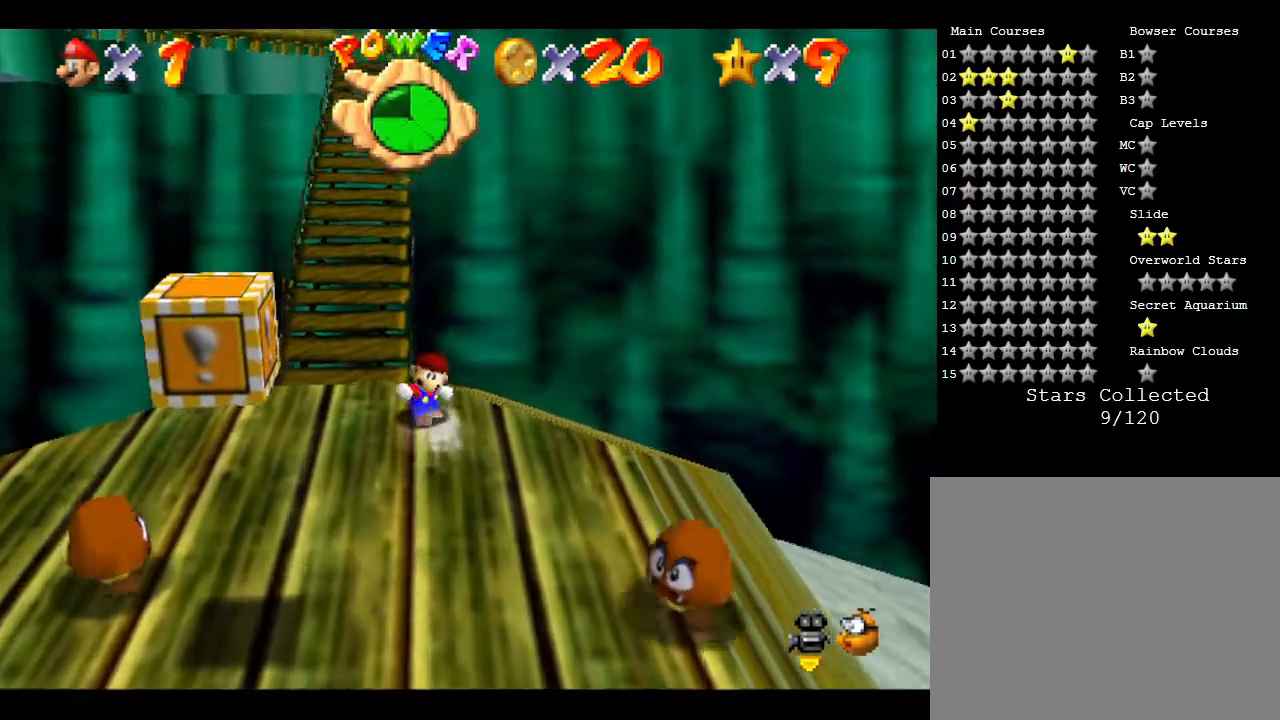
{"buttons": [], "left_stick": "center", "events": []}
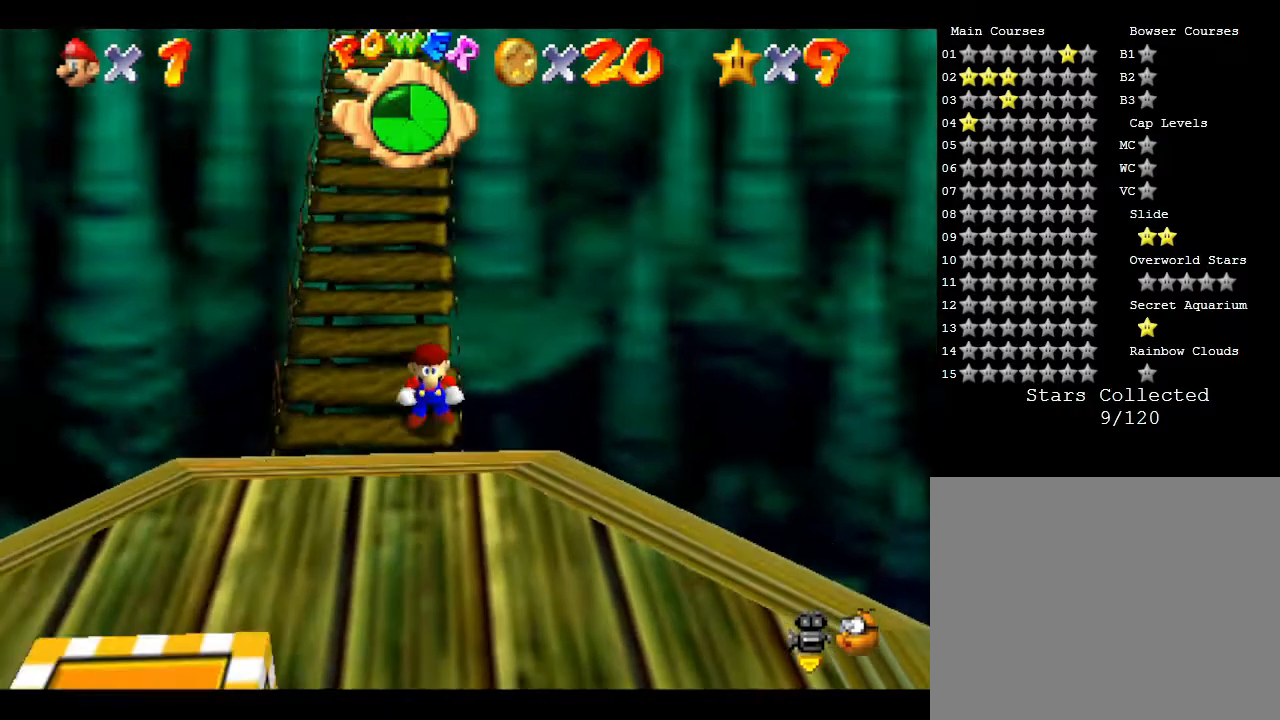
{"buttons": [], "left_stick": "center", "events": []}
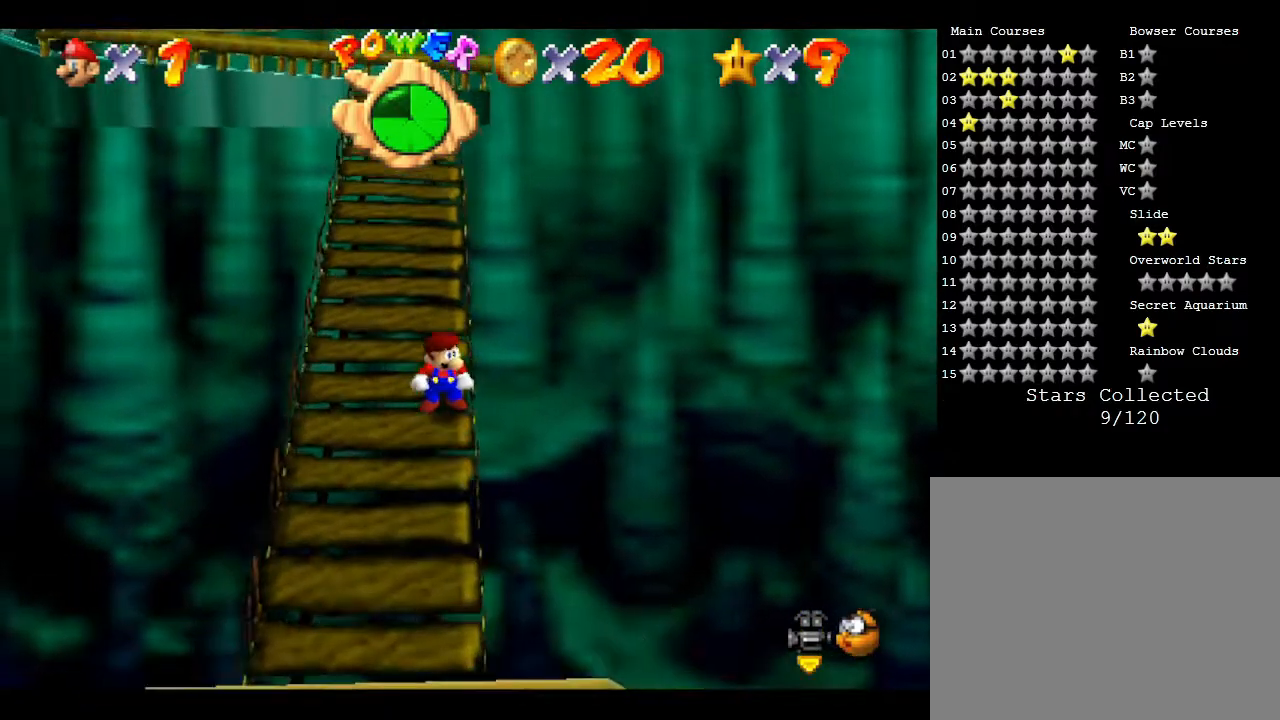
{"buttons": [], "left_stick": "center", "events": []}
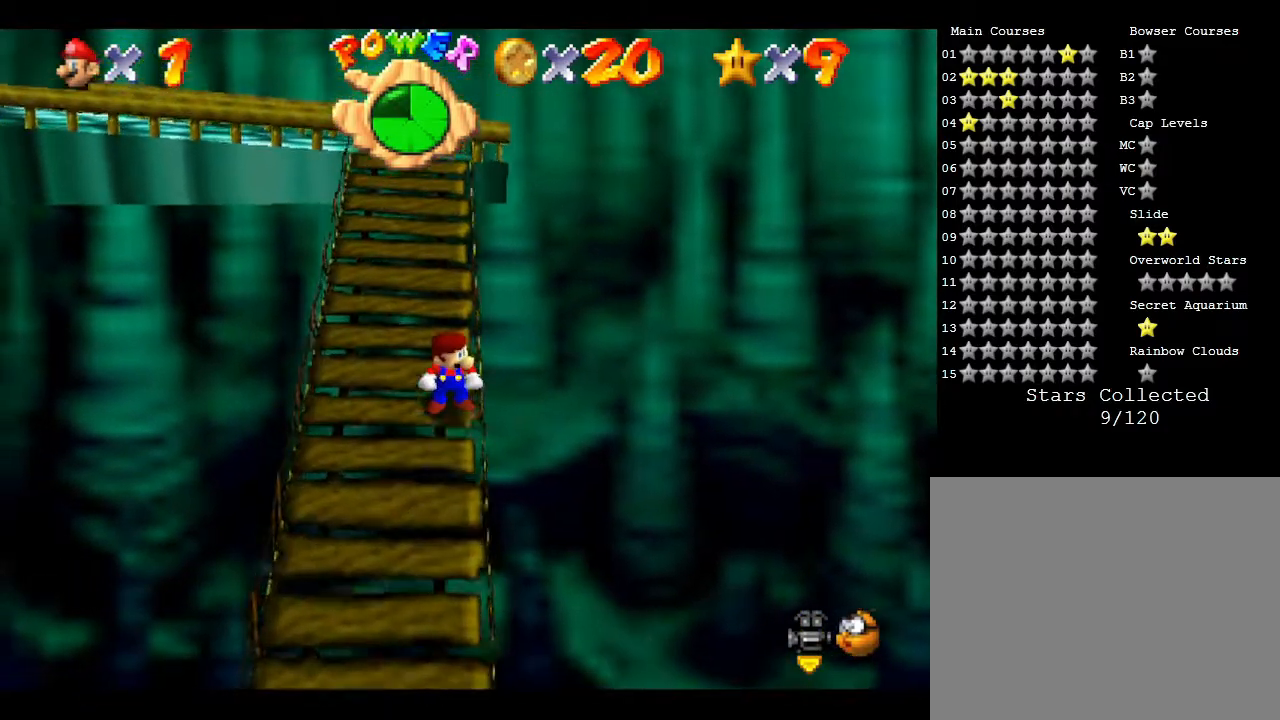
{"buttons": [], "left_stick": "center", "events": []}
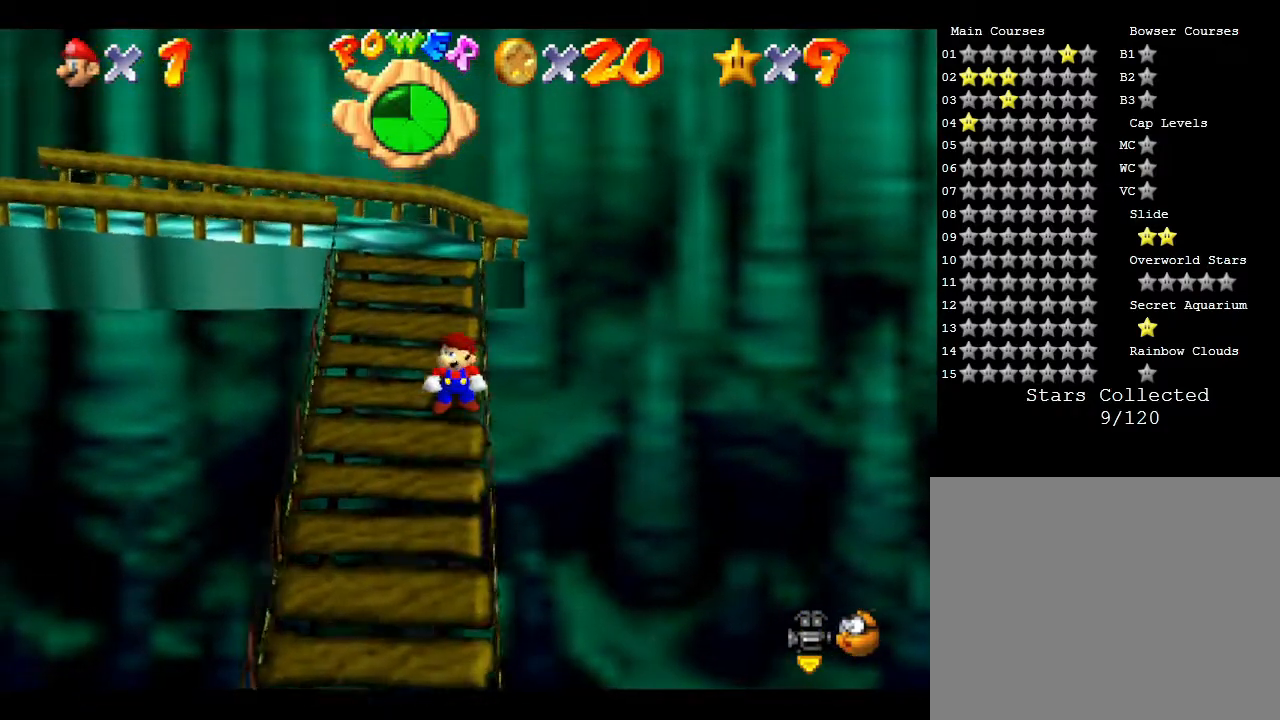
{"buttons": [], "left_stick": "right", "events": [[450, "left_stick", "right"]]}
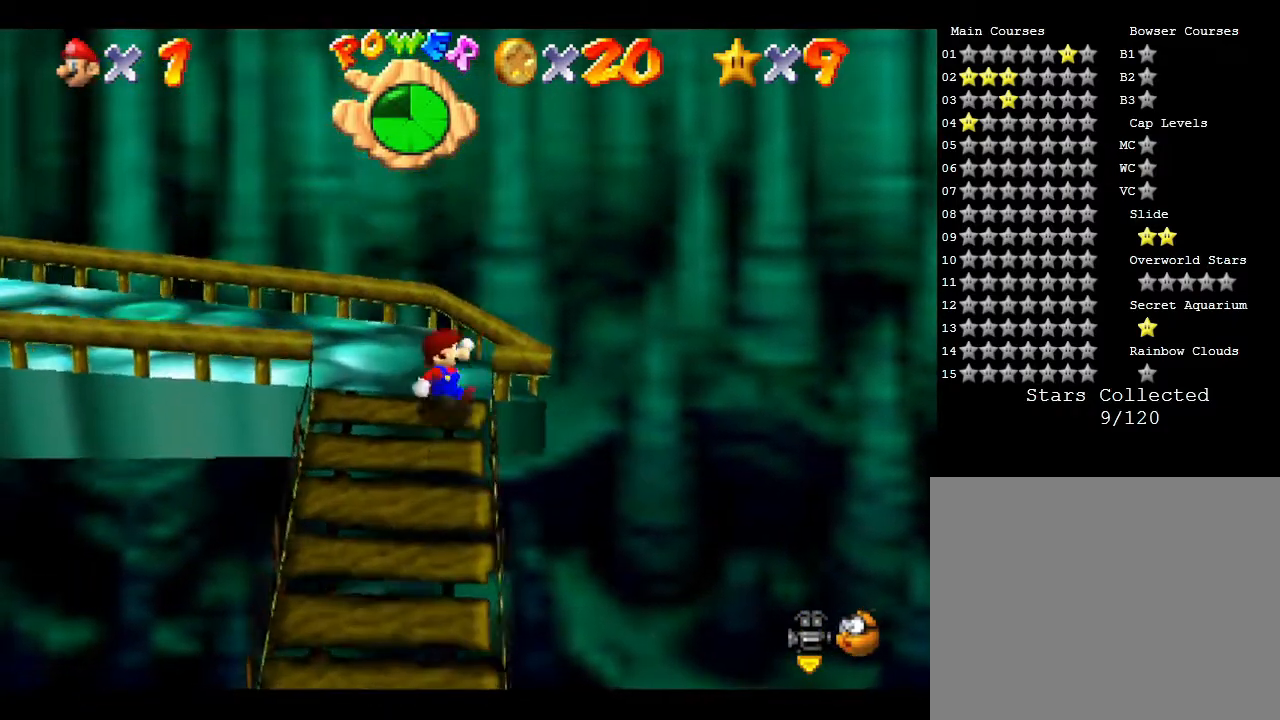
{"buttons": [], "left_stick": "center", "events": [[33, "C_RIGHT", "down"], [150, "left_stick", "center"], [250, "C_RIGHT", "up"]]}
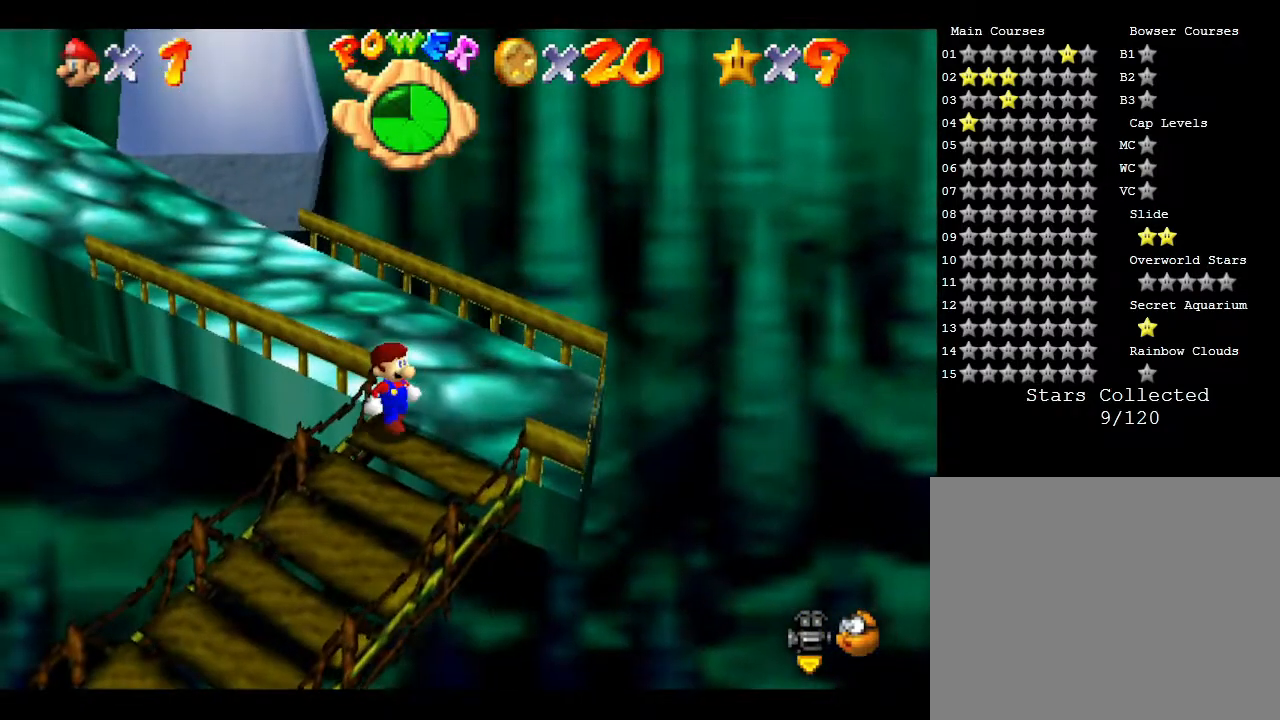
{"buttons": [], "left_stick": "down", "events": [[417, "left_stick", "down"]]}
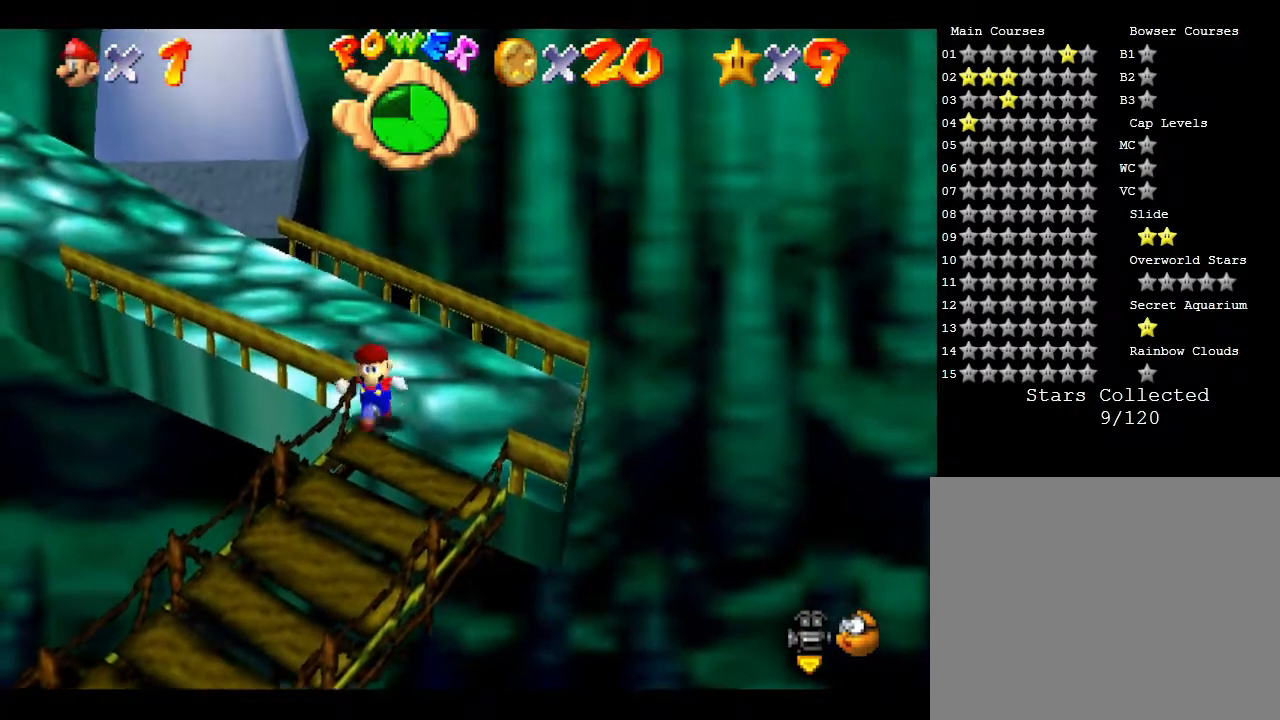
{"buttons": [], "left_stick": "down-right", "events": [[17, "left_stick", "center"], [383, "left_stick", "down-right"]]}
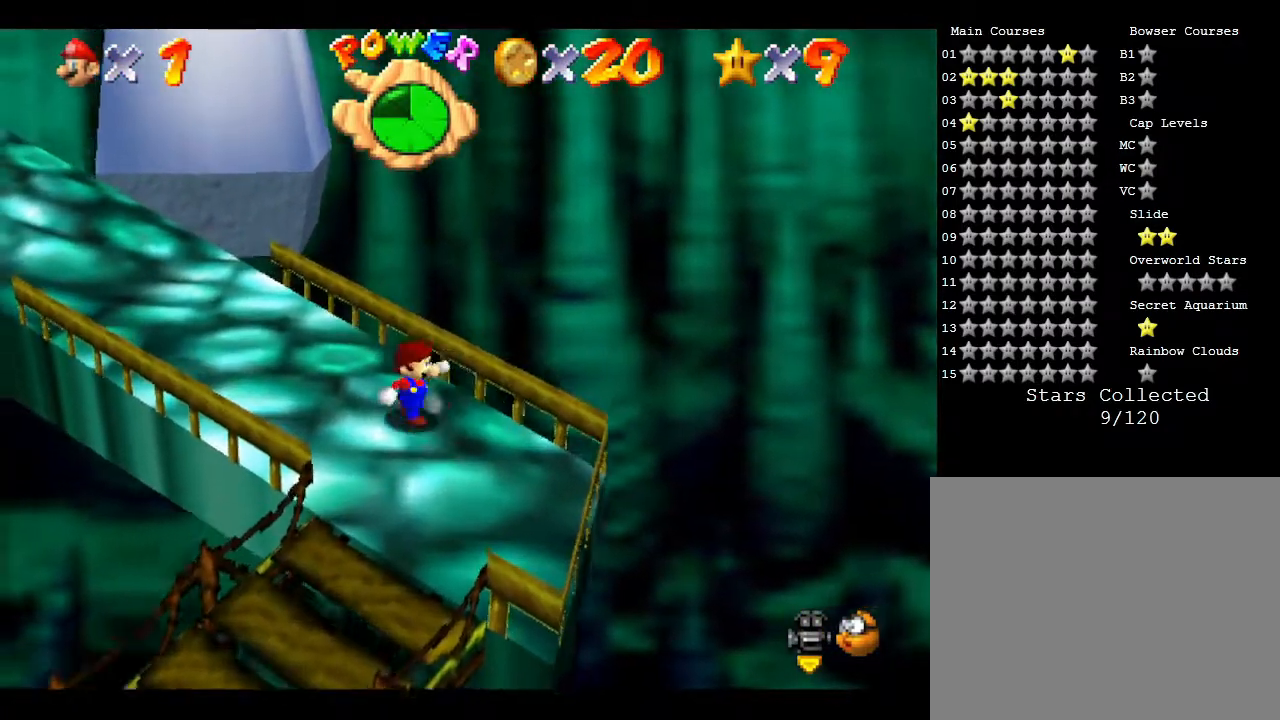
{"buttons": [], "left_stick": "center", "events": [[33, "left_stick", "center"]]}